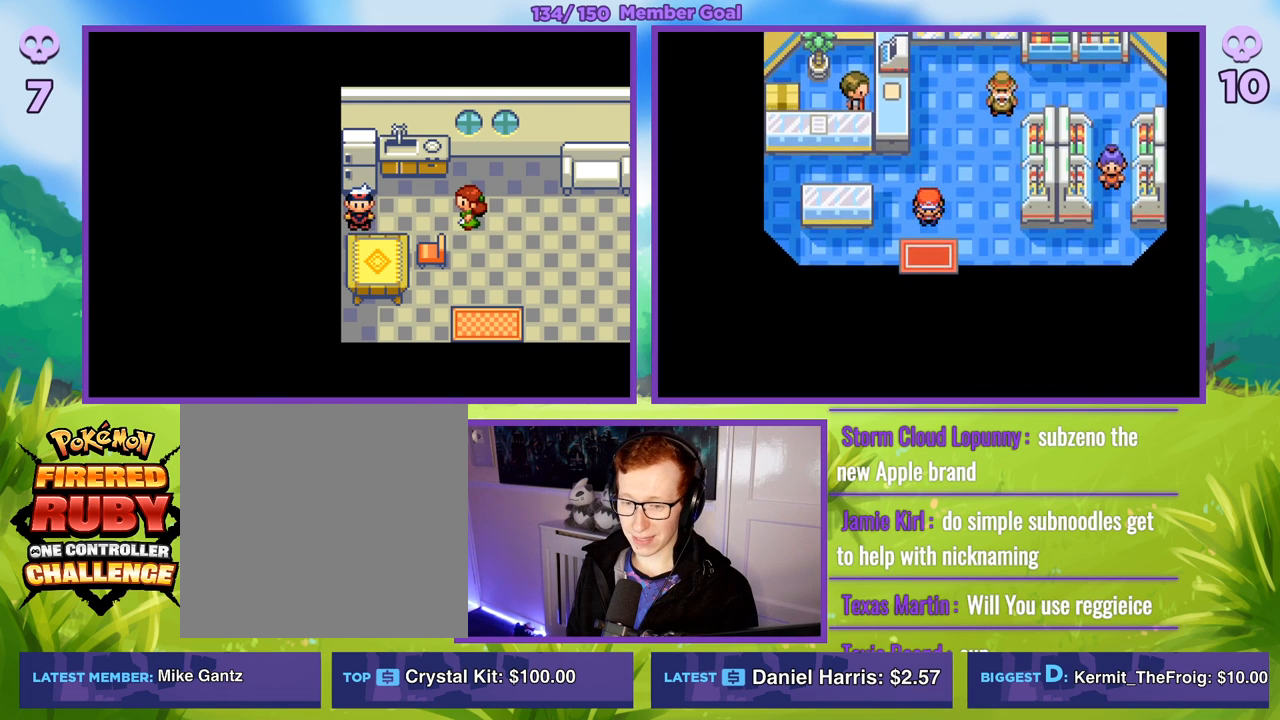
Gameplay with a controller (Xbox layout); each line is a JSON object with the inputs held at the frame after it. "events" lists button and stick changes between this image and that frame as [ms after this image, input, new state], when the widget could be followed in between.
{"buttons": ["B"], "left_stick": "center", "right_stick": "center", "events": [[500, "left_stick", "center"]]}
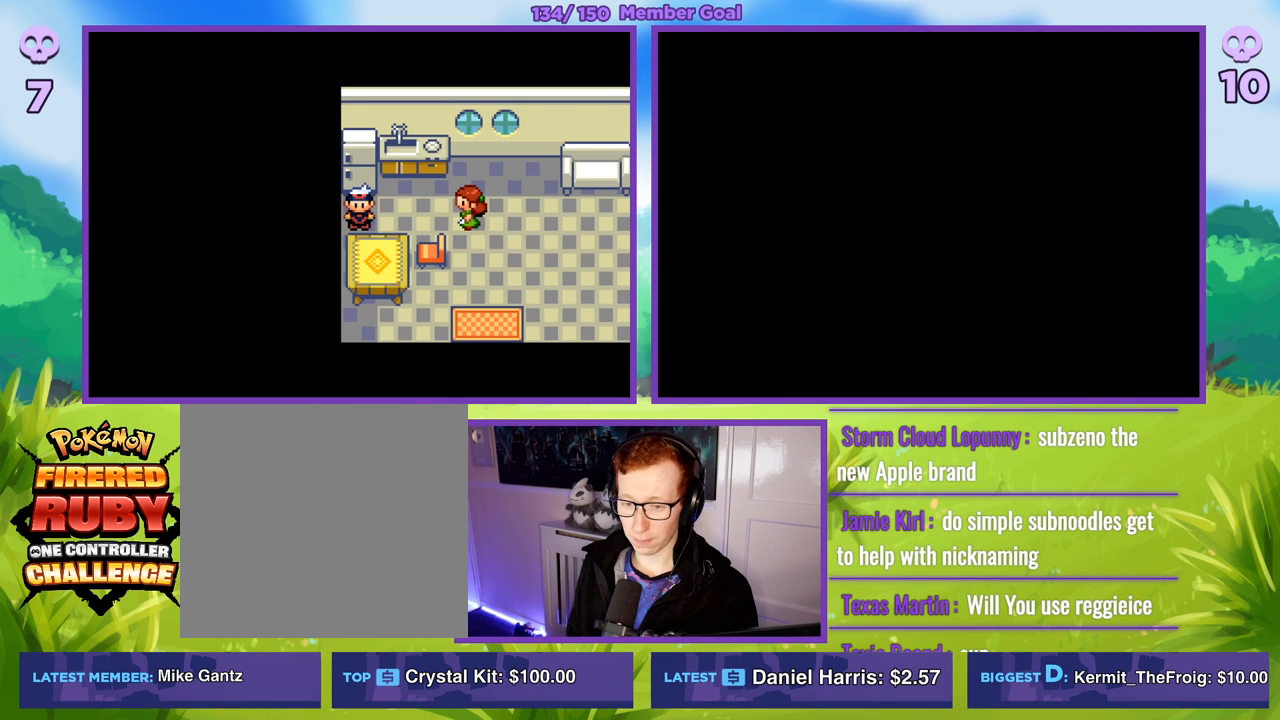
{"buttons": [], "left_stick": "center", "right_stick": "center", "events": [[133, "B", "up"]]}
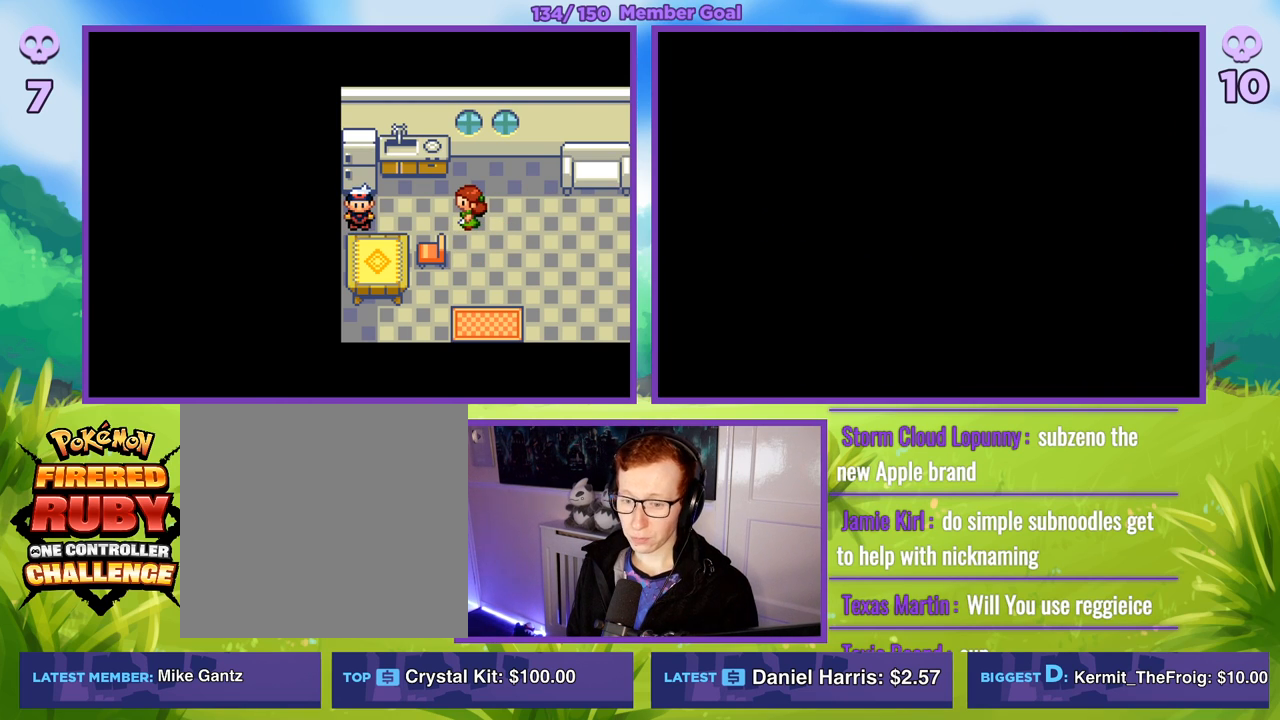
{"buttons": [], "left_stick": "center", "right_stick": "center", "events": []}
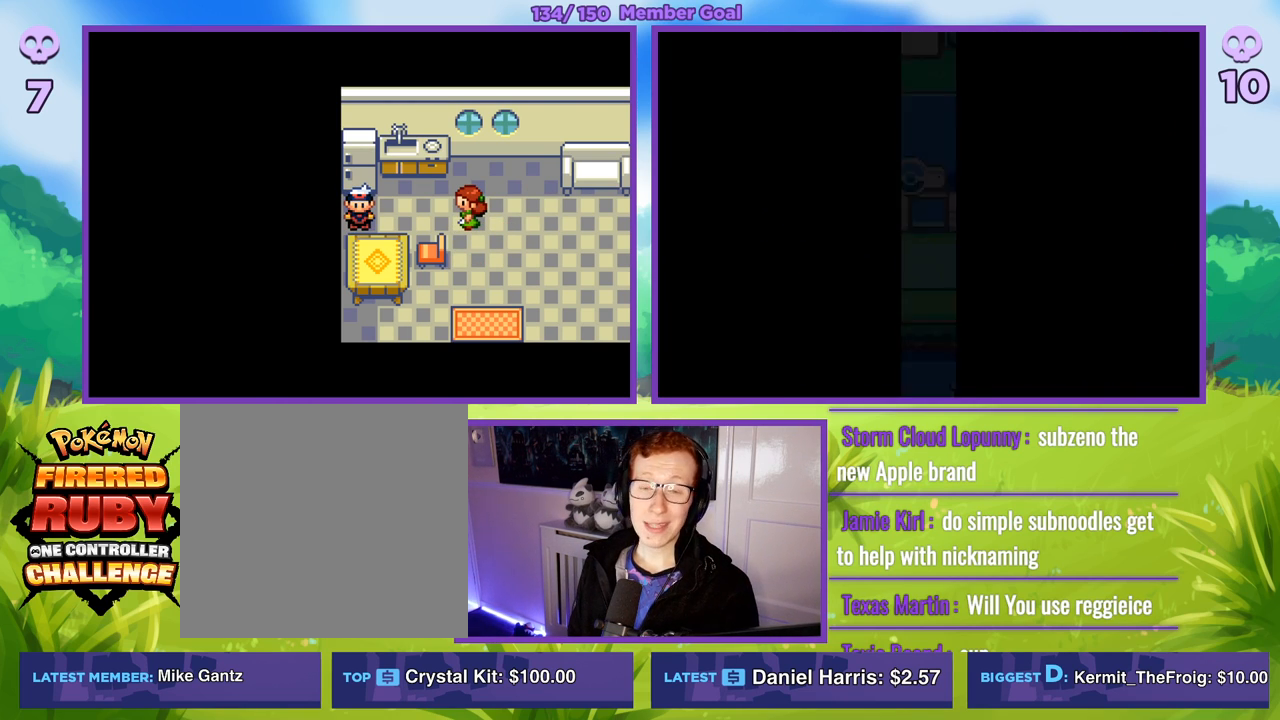
{"buttons": [], "left_stick": "center", "right_stick": "center", "events": []}
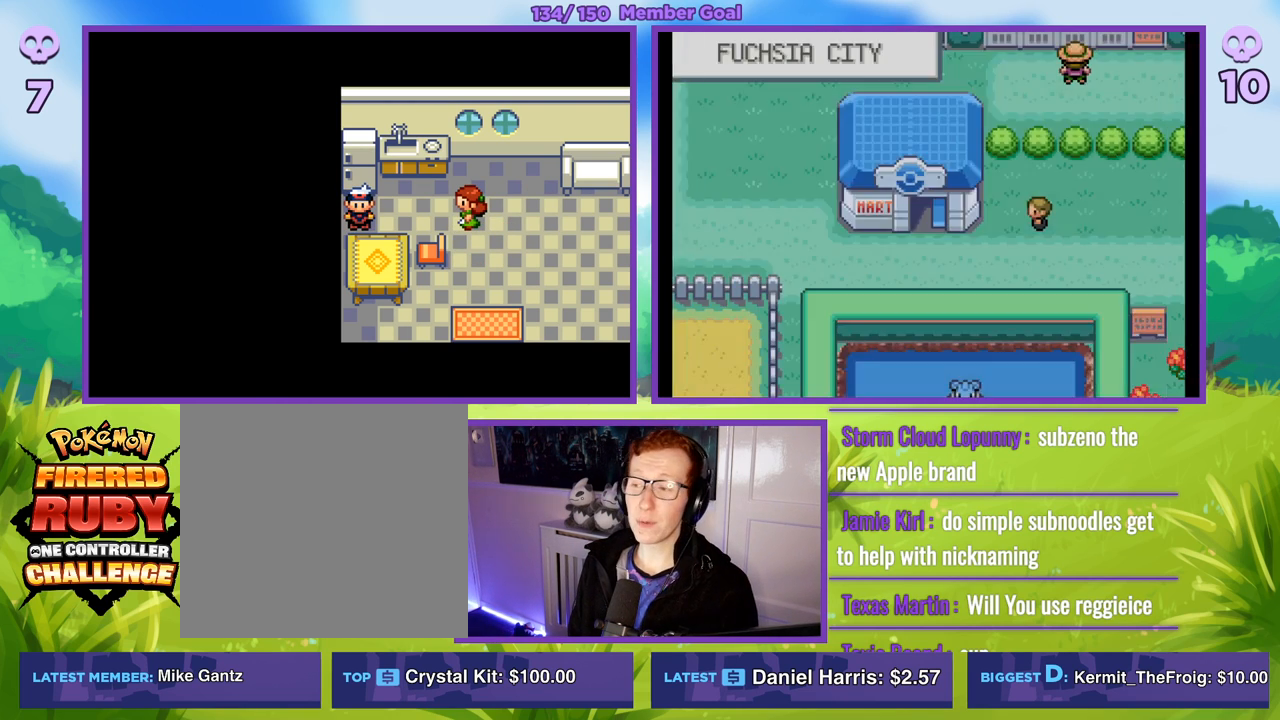
{"buttons": [], "left_stick": "center", "right_stick": "center", "events": []}
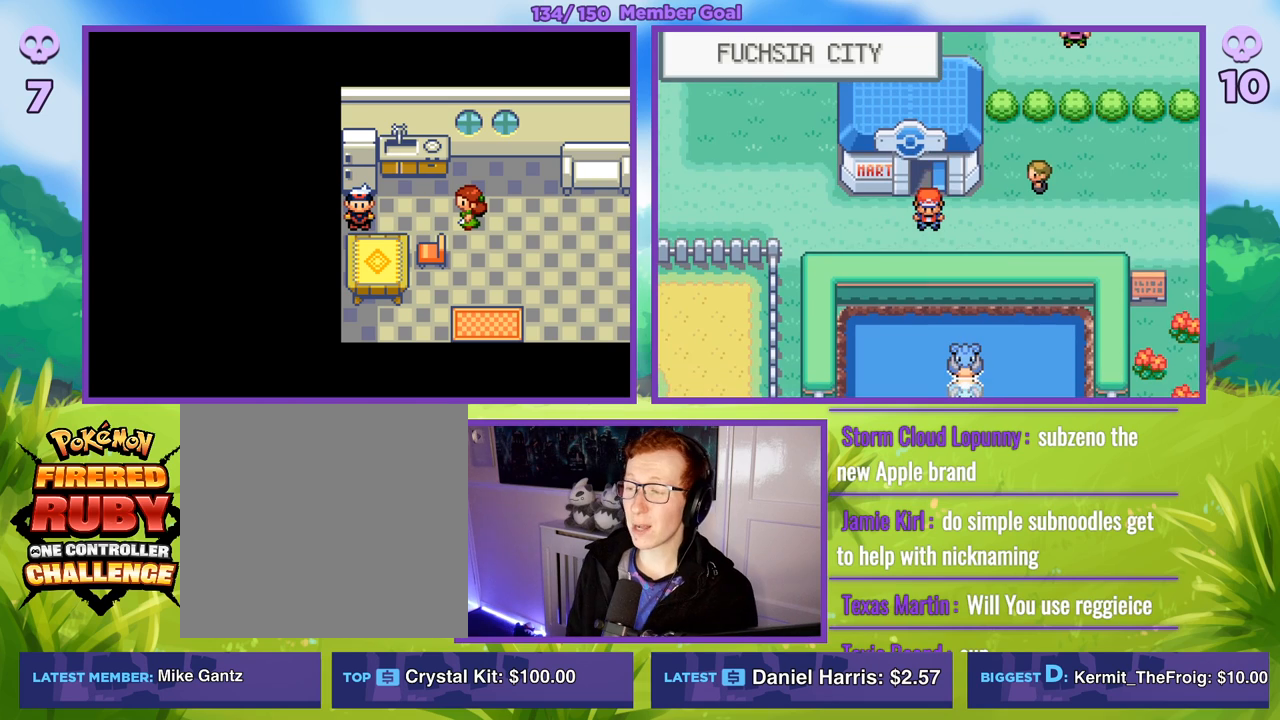
{"buttons": [], "left_stick": "center", "right_stick": "center", "events": [[367, "START", "down"], [467, "START", "up"]]}
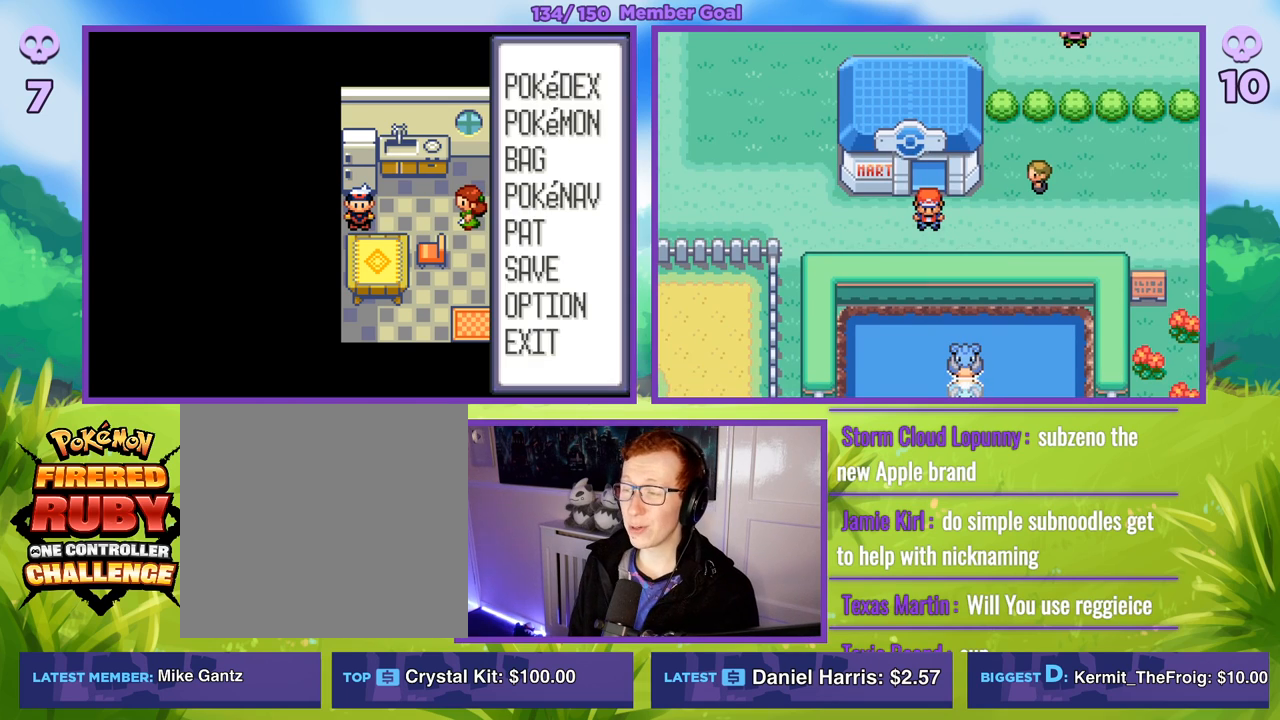
{"buttons": ["A", "R1"], "left_stick": "center", "right_stick": "center", "events": [[433, "R1", "down"], [450, "A", "down"]]}
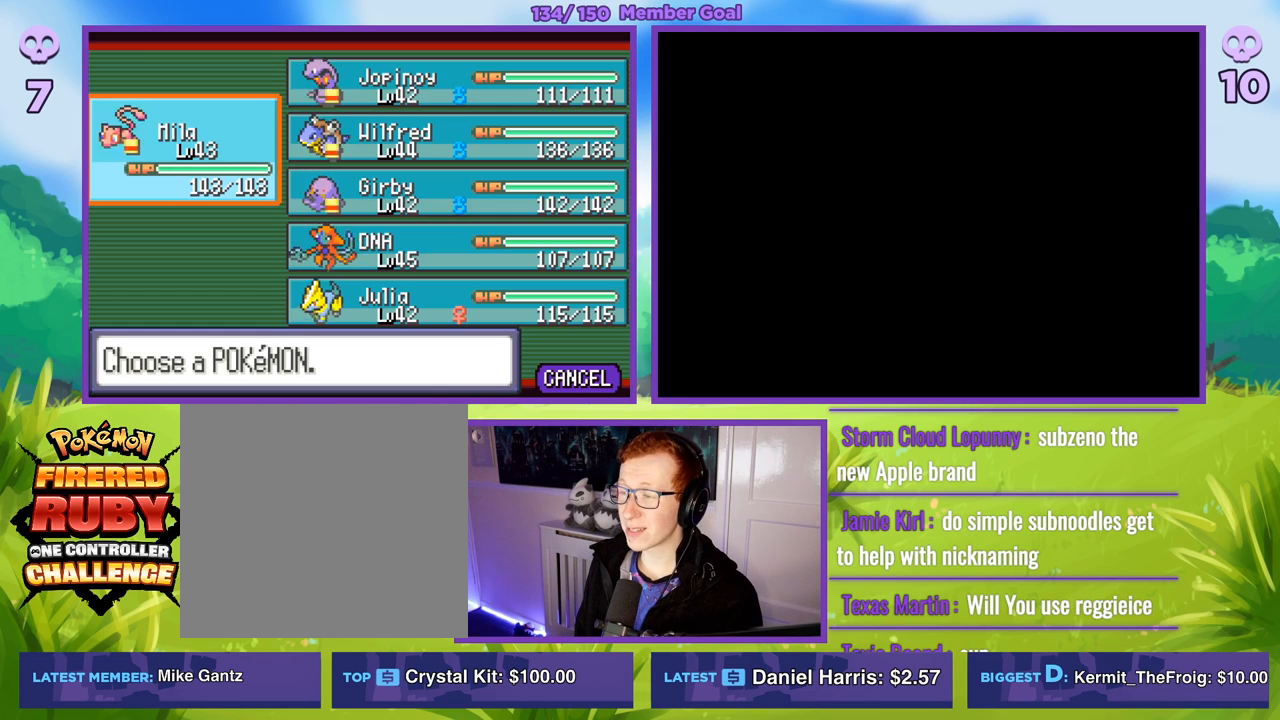
{"buttons": [], "left_stick": "down-right", "right_stick": "center", "events": [[50, "A", "up"], [167, "R1", "up"], [417, "left_stick", "right"], [467, "left_stick", "down-right"]]}
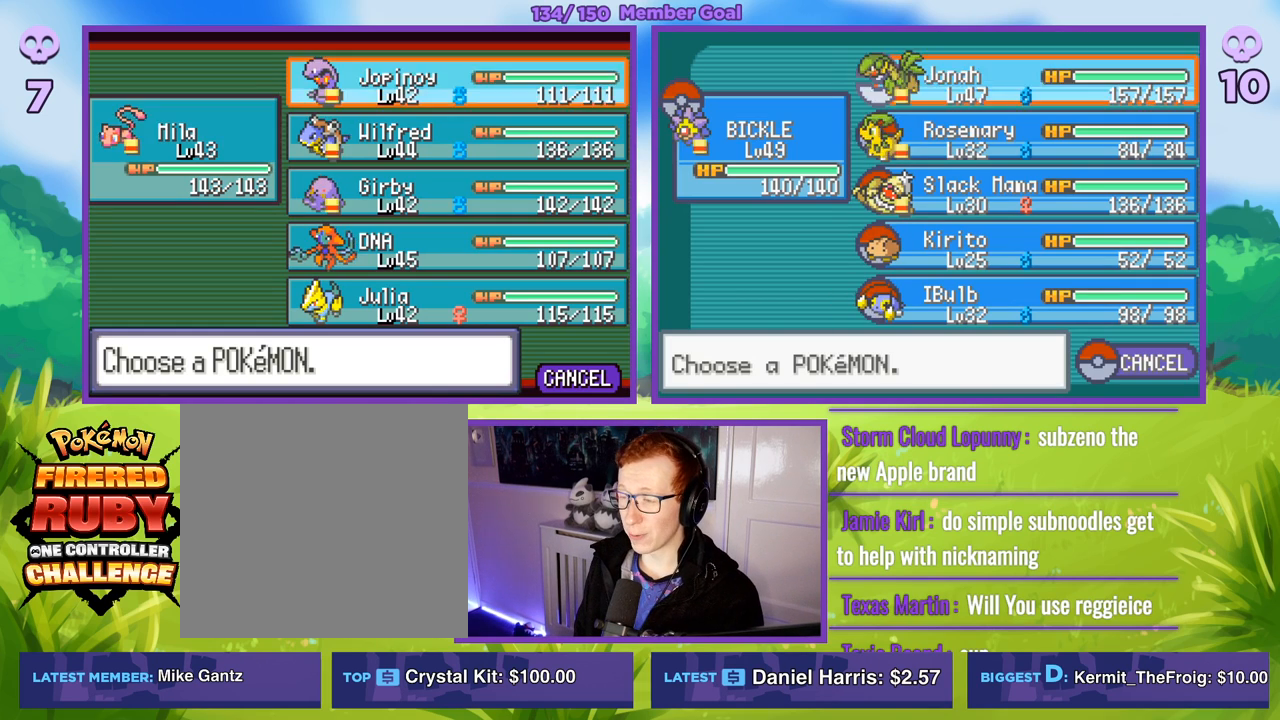
{"buttons": [], "left_stick": "center", "right_stick": "center", "events": [[133, "left_stick", "center"]]}
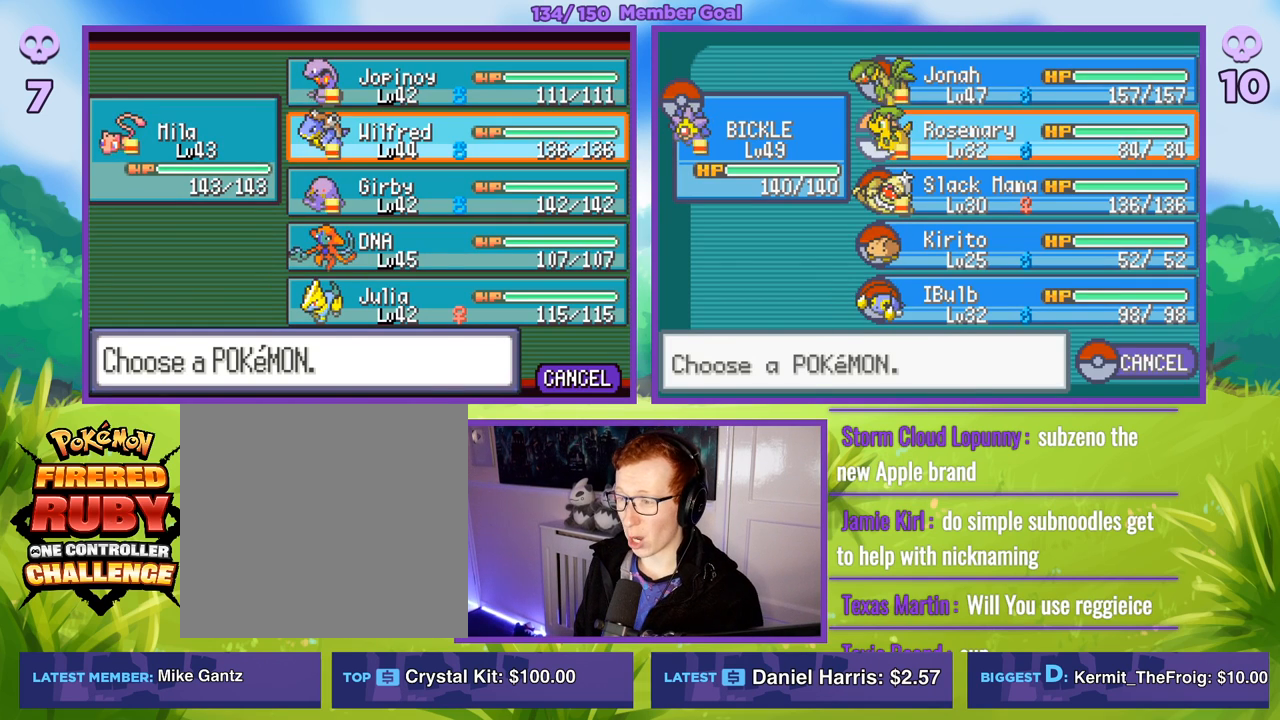
{"buttons": [], "left_stick": "down", "right_stick": "center", "events": [[50, "left_stick", "up"], [150, "R1", "down"], [167, "A", "down"], [167, "left_stick", "center"], [217, "A", "up"], [383, "R1", "up"], [500, "left_stick", "down"]]}
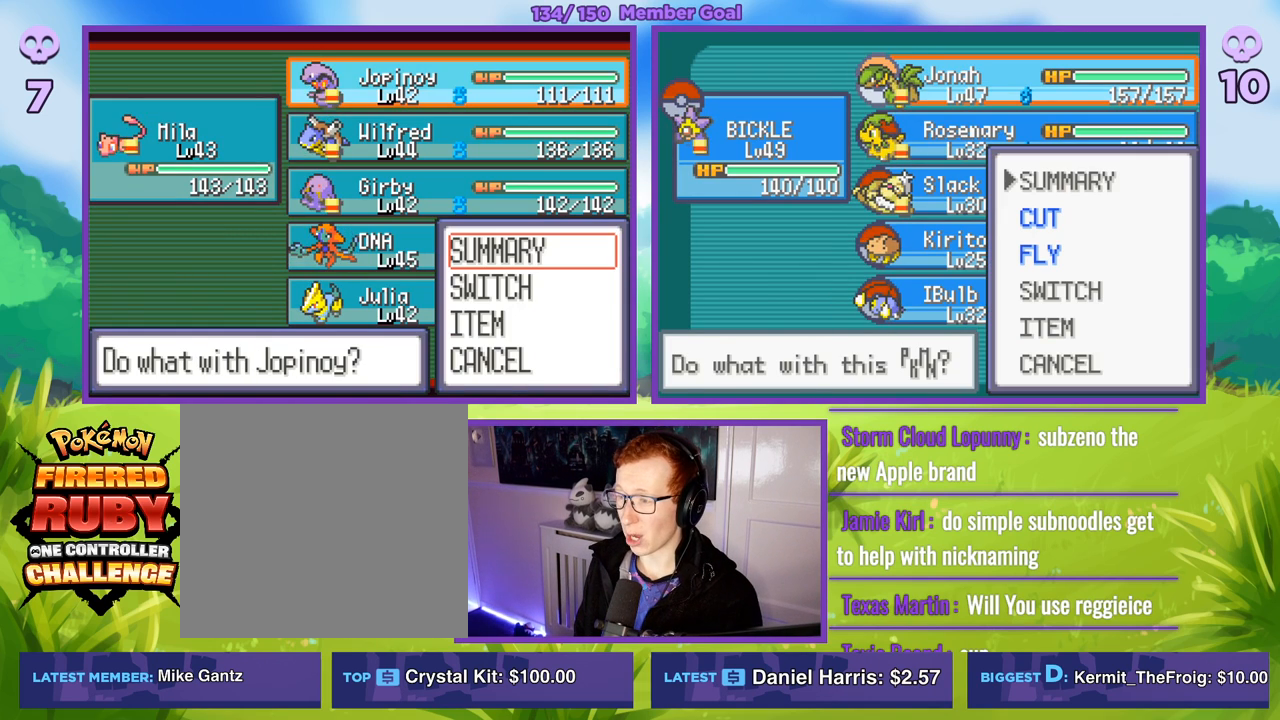
{"buttons": ["R1"], "left_stick": "center", "right_stick": "center", "events": [[150, "left_stick", "center"], [217, "left_stick", "down"], [367, "left_stick", "center"], [383, "A", "down"], [383, "R1", "down"], [450, "A", "up"]]}
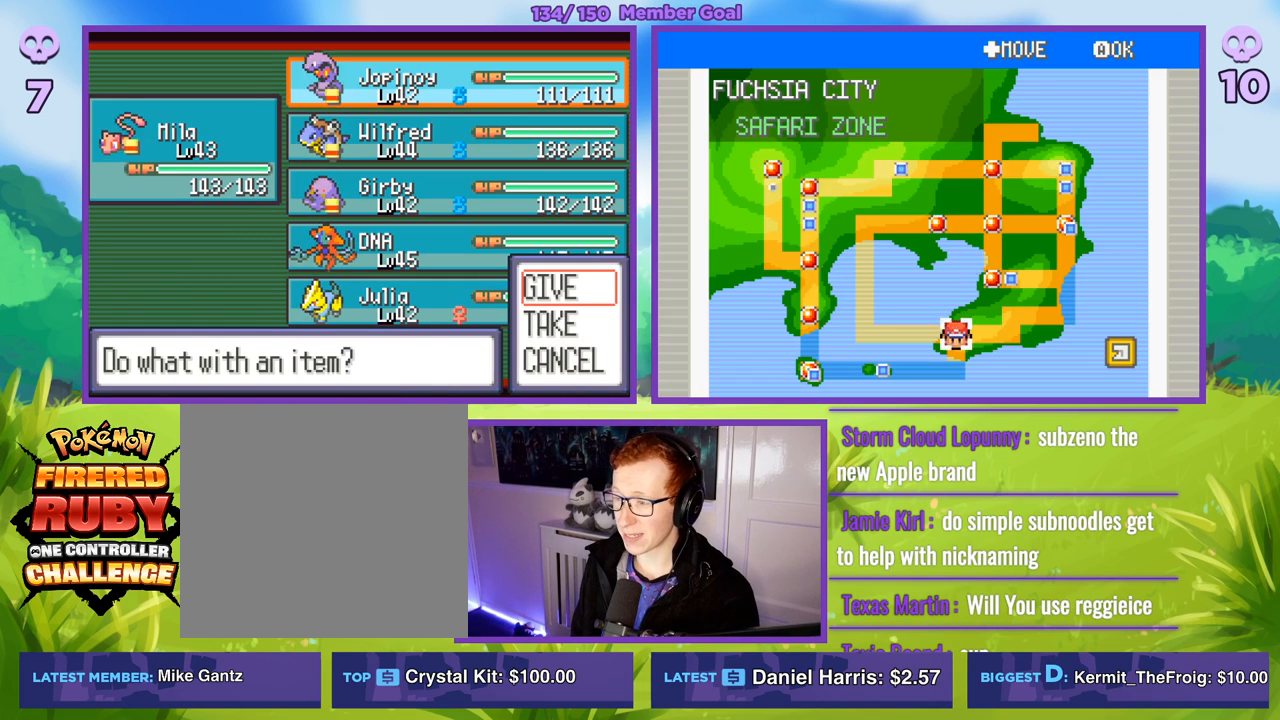
{"buttons": [], "left_stick": "up", "right_stick": "center", "events": [[83, "R1", "up"], [283, "left_stick", "up"]]}
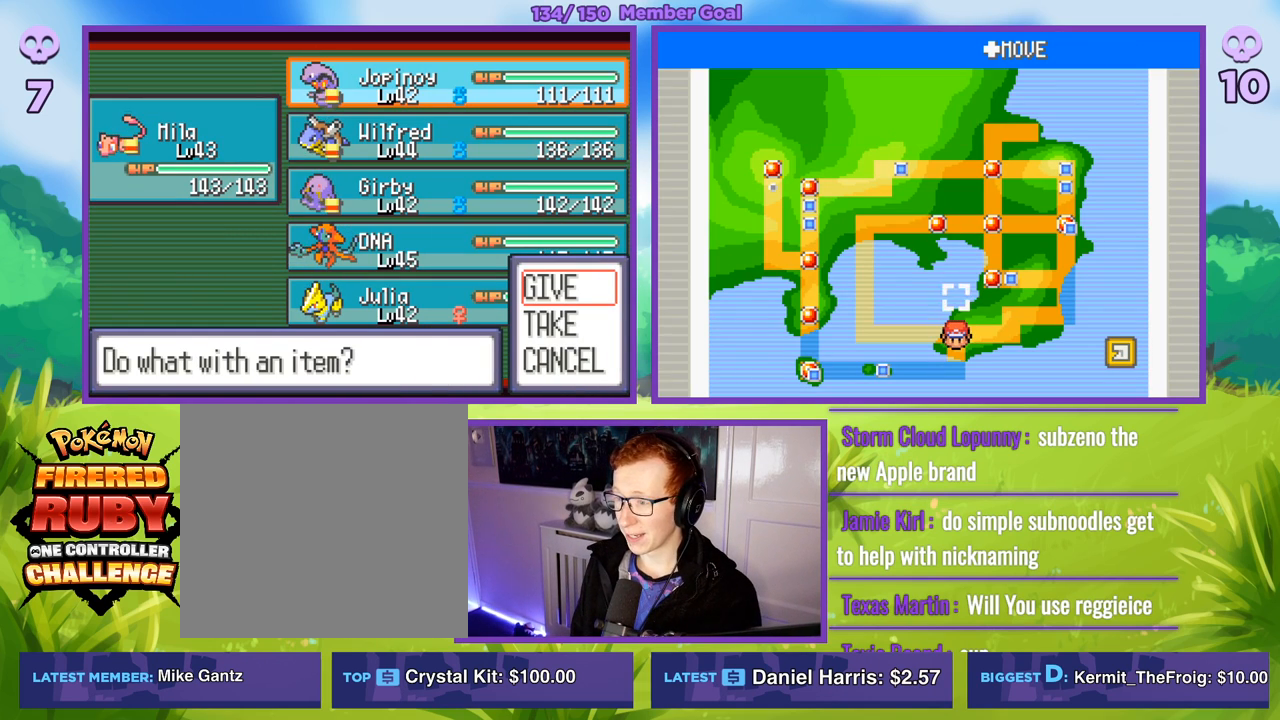
{"buttons": [], "left_stick": "center", "right_stick": "center", "events": [[183, "left_stick", "right"], [267, "left_stick", "center"]]}
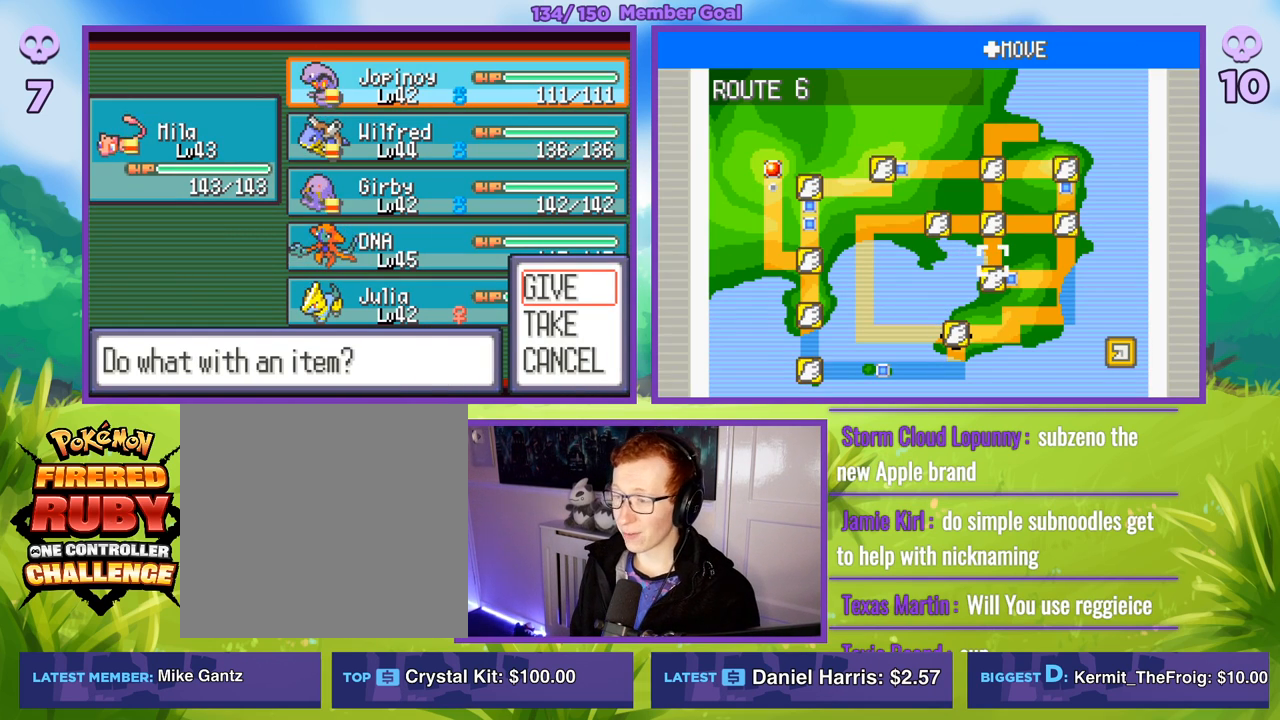
{"buttons": [], "left_stick": "center", "right_stick": "center", "events": []}
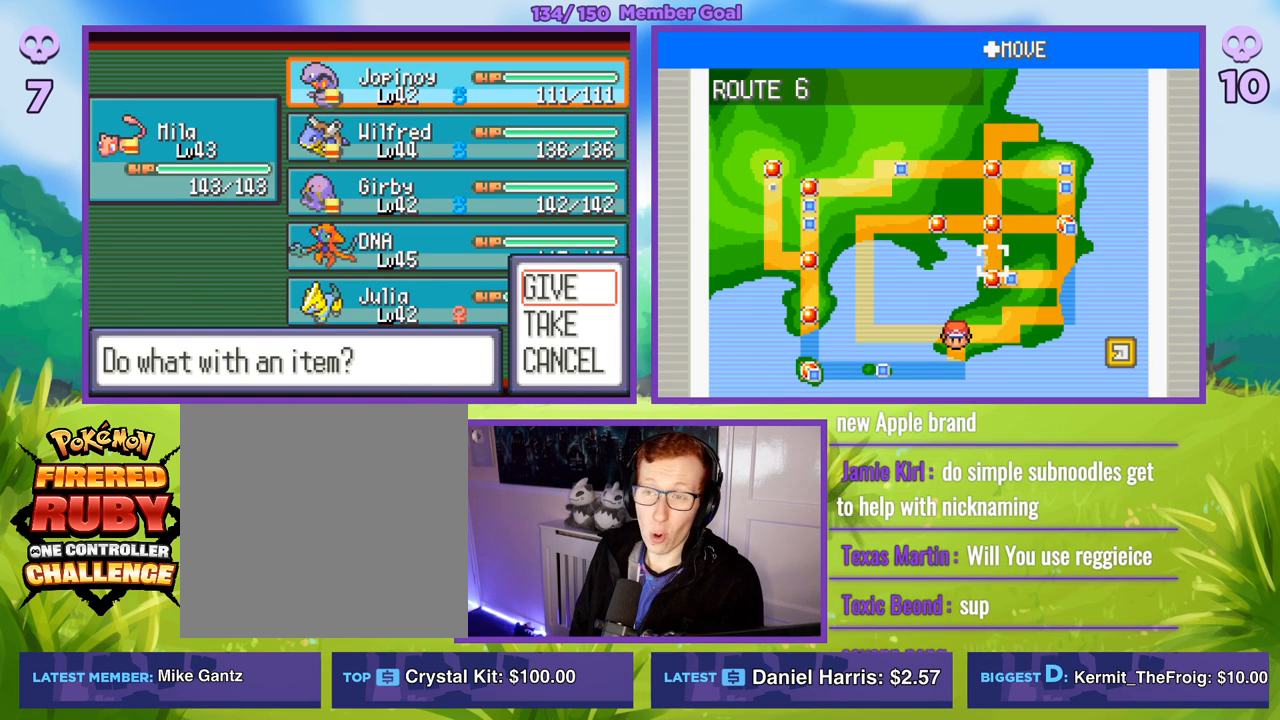
{"buttons": [], "left_stick": "center", "right_stick": "center", "events": []}
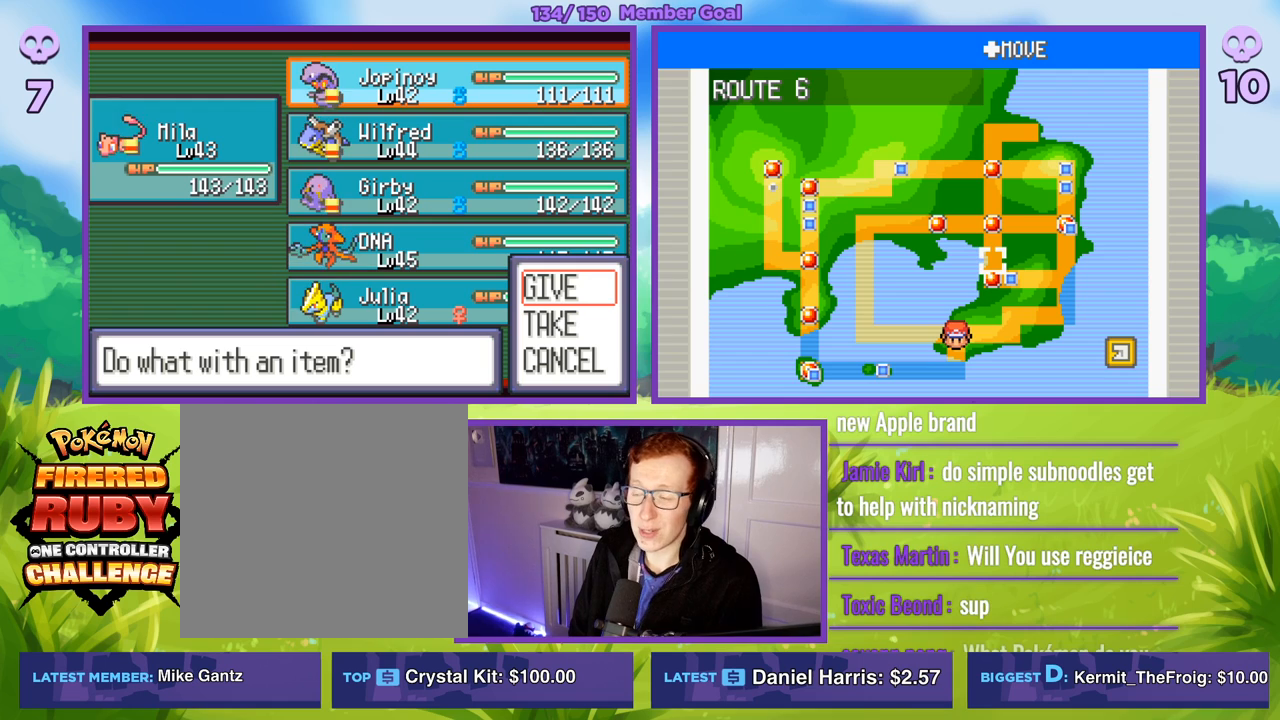
{"buttons": [], "left_stick": "center", "right_stick": "center", "events": [[117, "left_stick", "up"], [267, "left_stick", "center"]]}
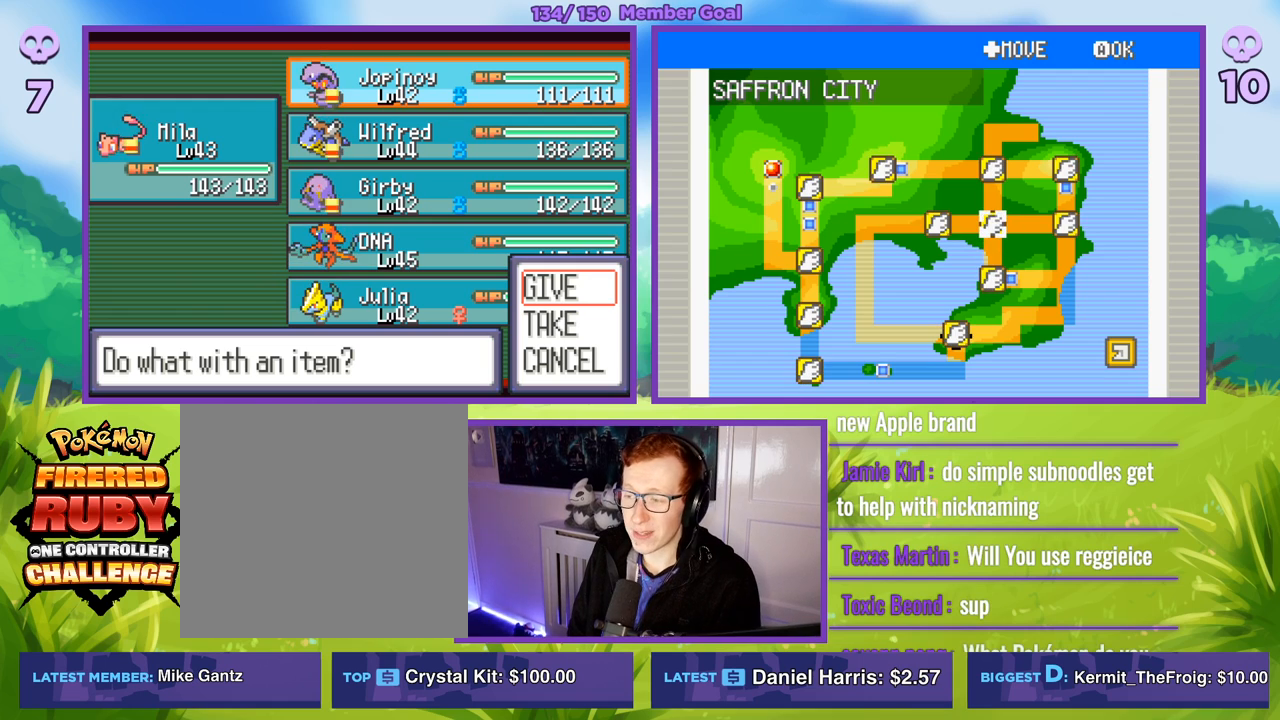
{"buttons": [], "left_stick": "center", "right_stick": "center", "events": []}
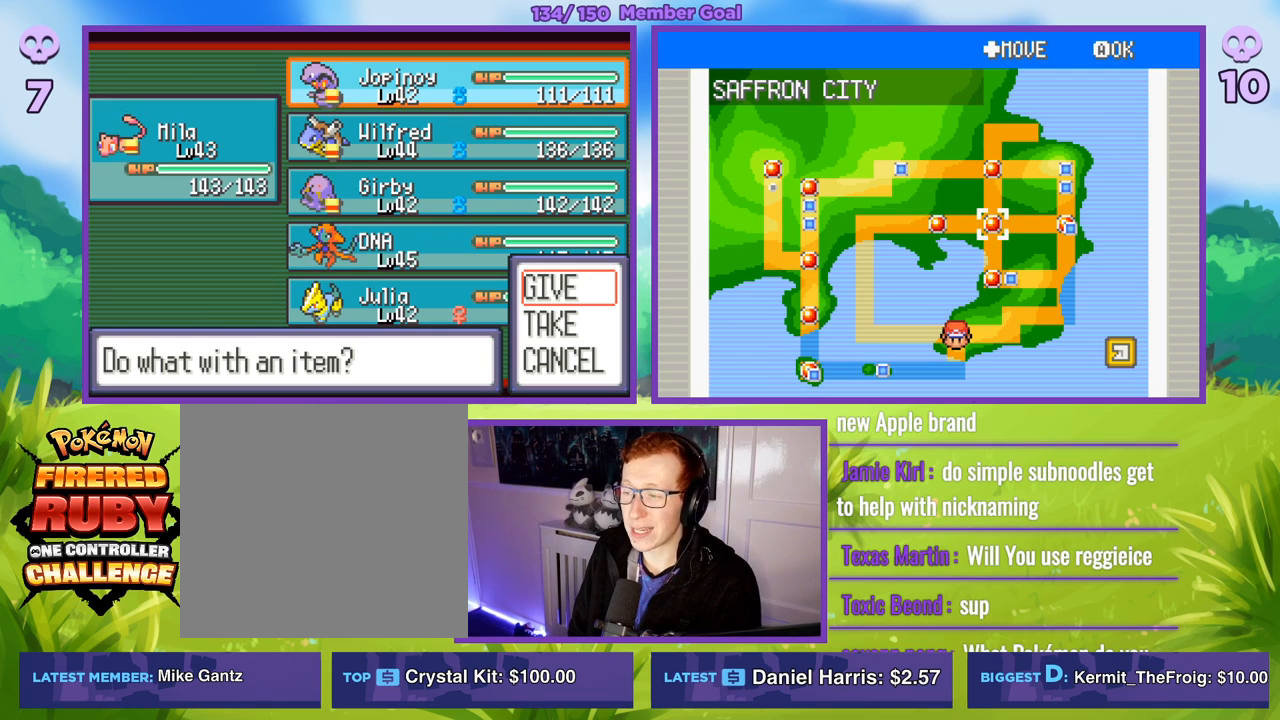
{"buttons": [], "left_stick": "center", "right_stick": "center", "events": []}
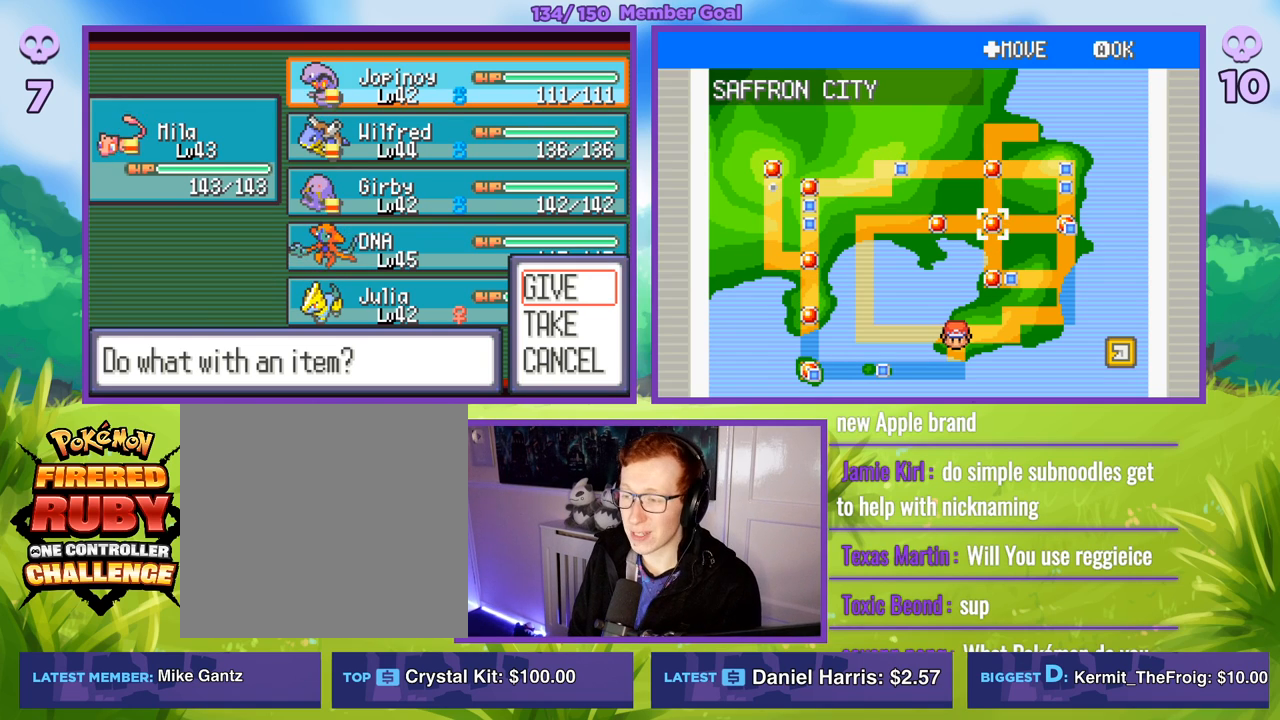
{"buttons": [], "left_stick": "center", "right_stick": "center", "events": []}
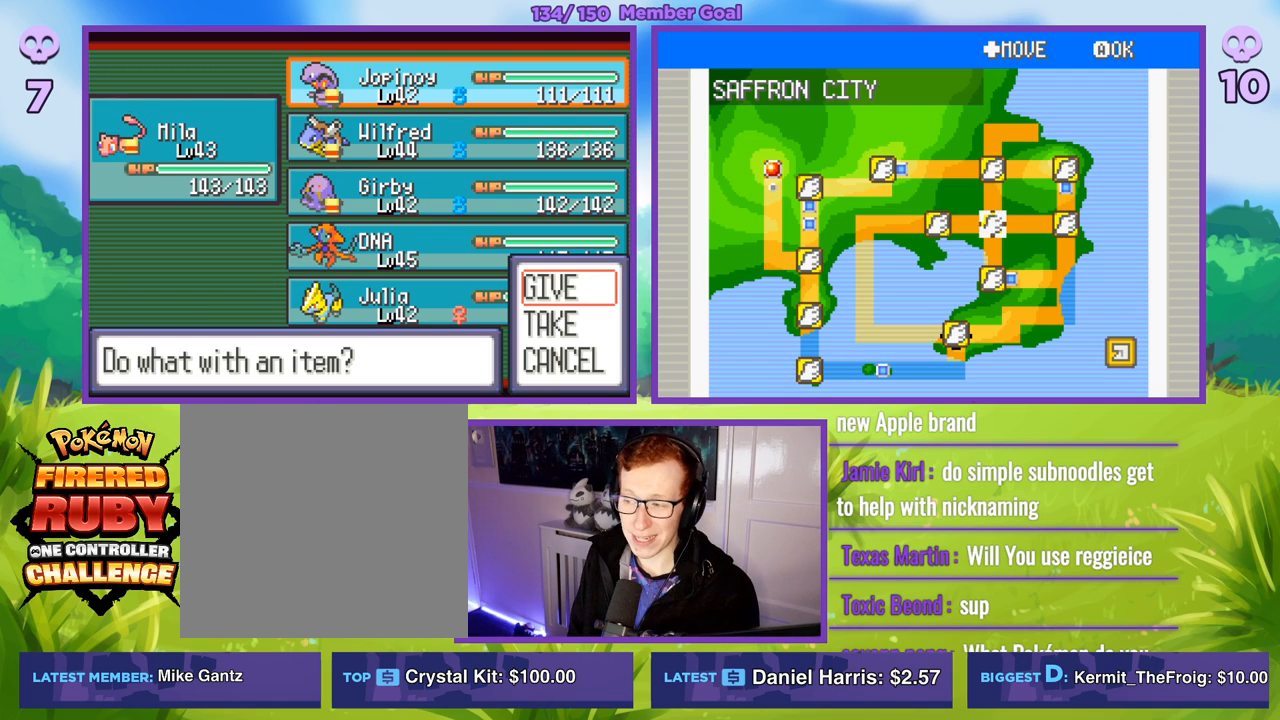
{"buttons": [], "left_stick": "center", "right_stick": "center", "events": []}
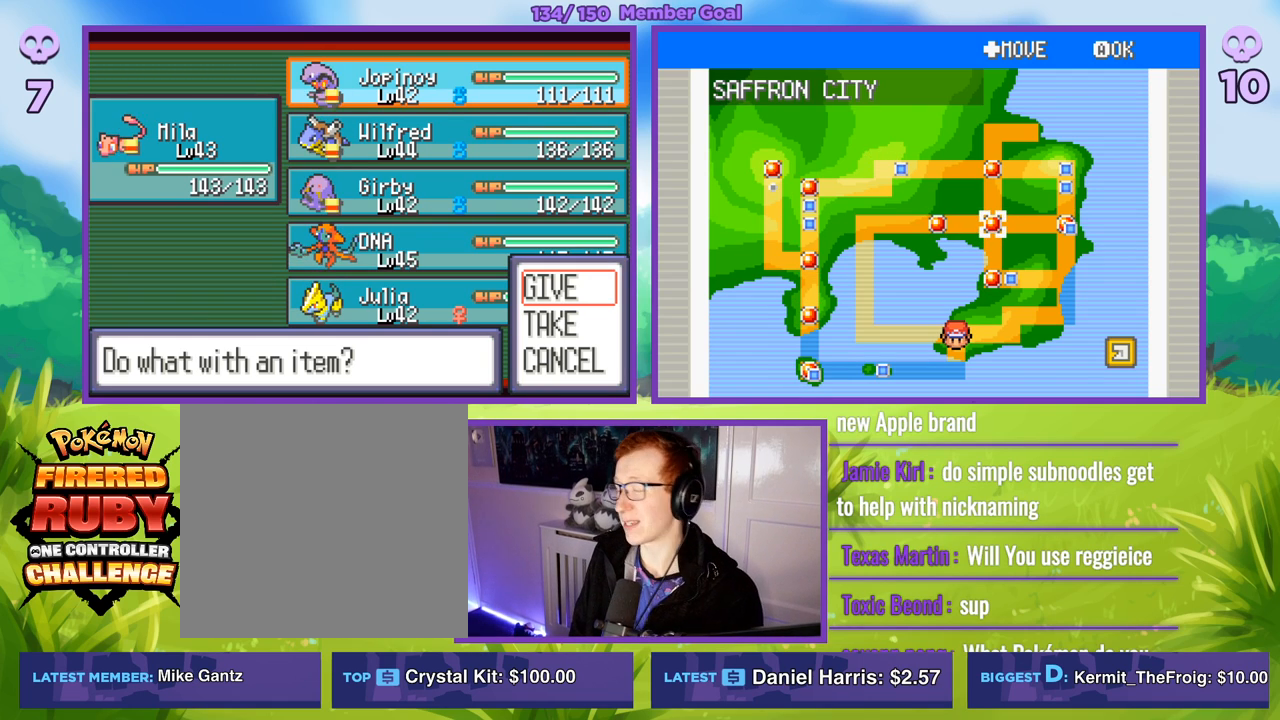
{"buttons": [], "left_stick": "center", "right_stick": "center", "events": []}
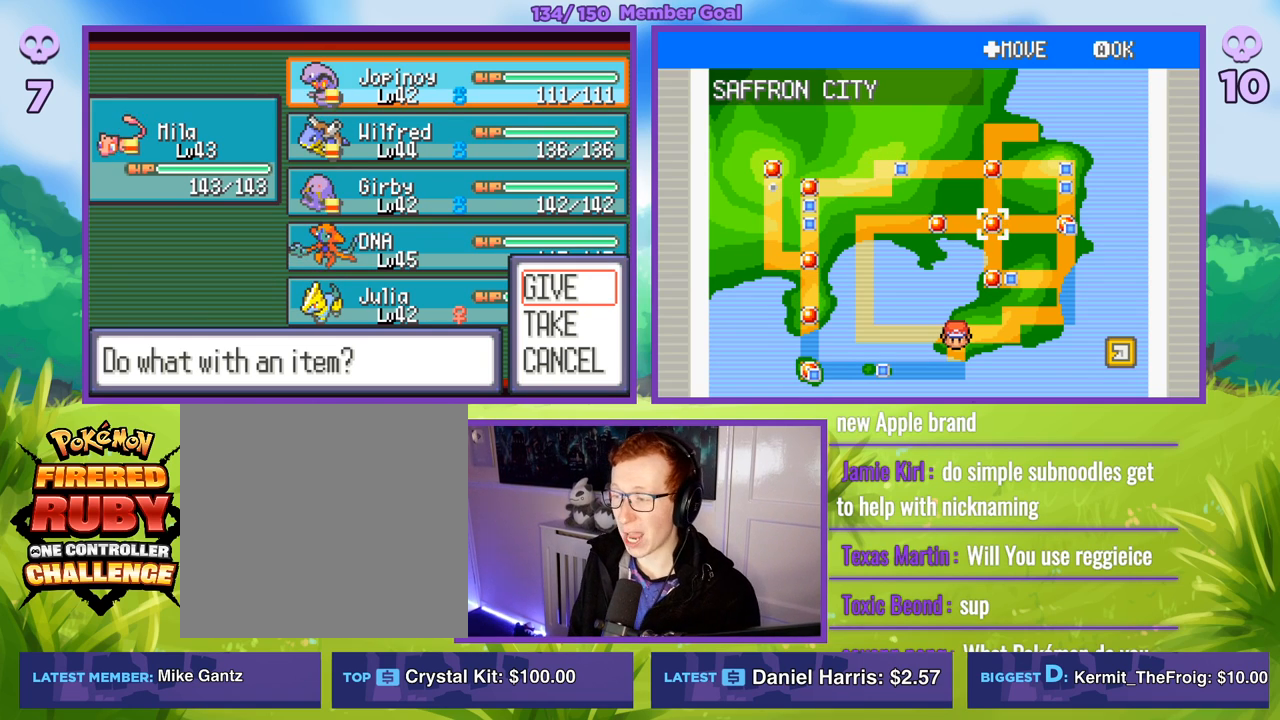
{"buttons": [], "left_stick": "down", "right_stick": "center", "events": [[383, "left_stick", "down"]]}
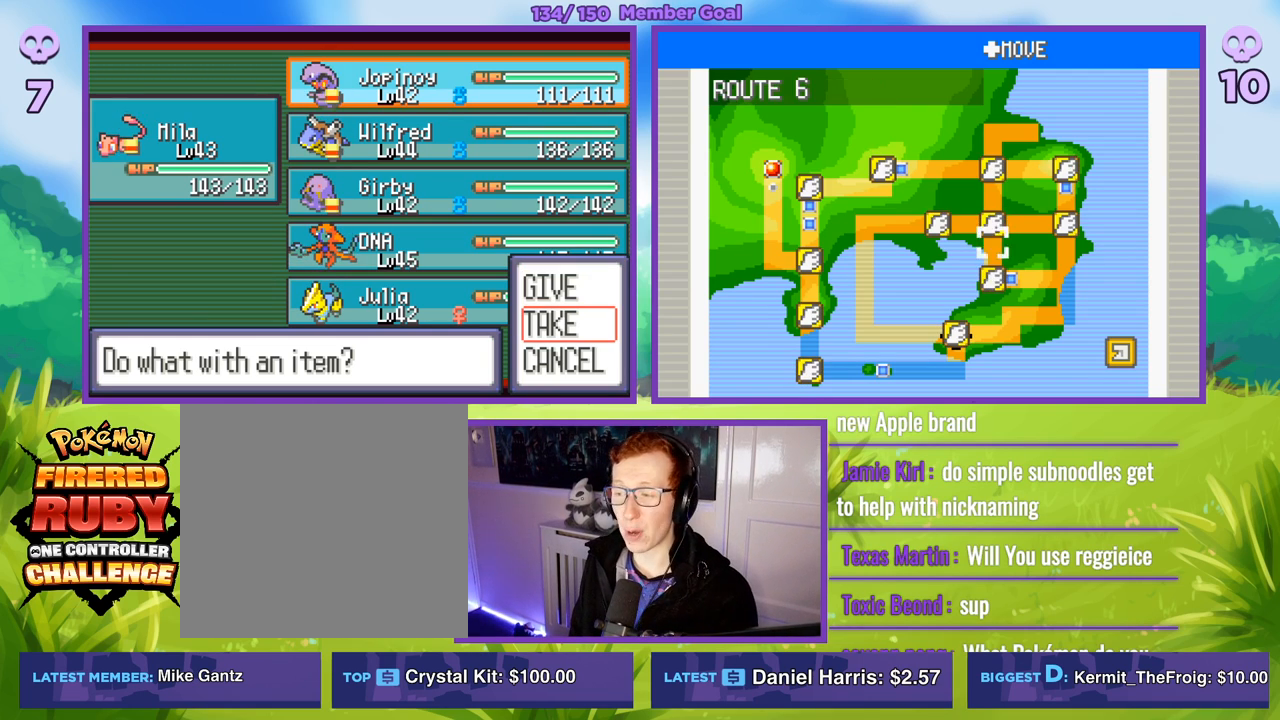
{"buttons": [], "left_stick": "center", "right_stick": "center", "events": [[117, "left_stick", "center"]]}
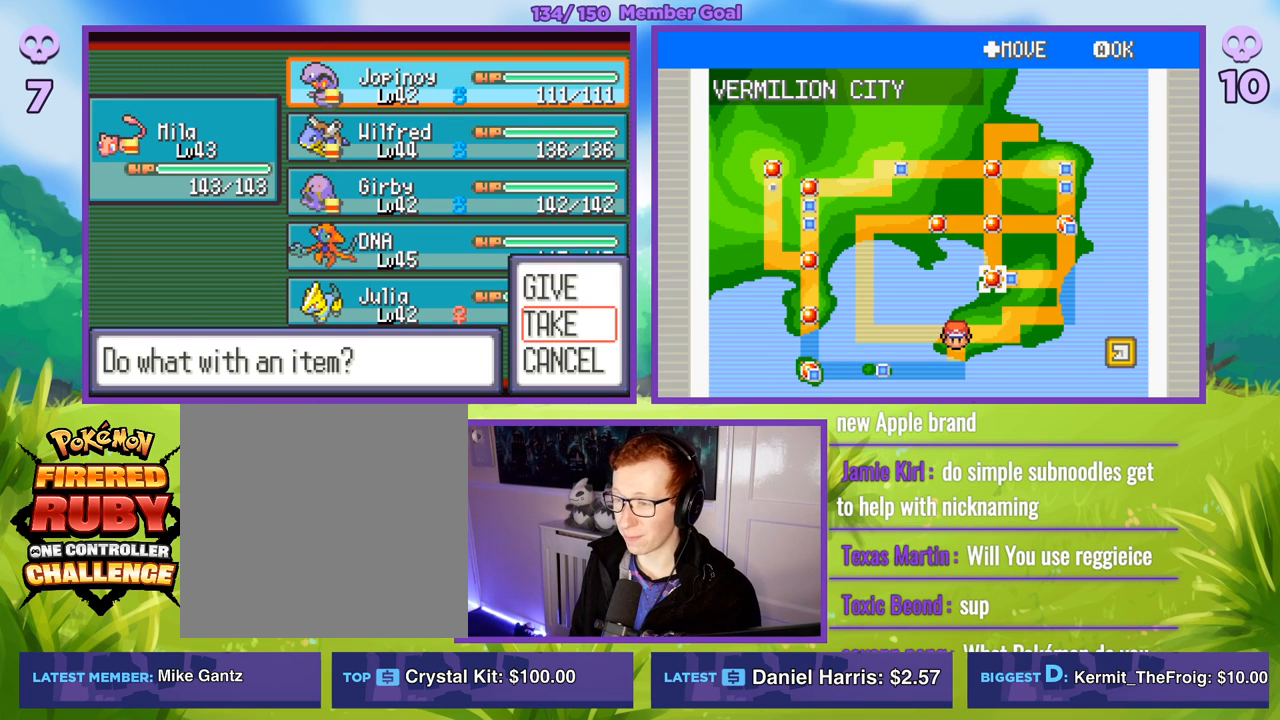
{"buttons": [], "left_stick": "up", "right_stick": "center", "events": [[367, "left_stick", "up"]]}
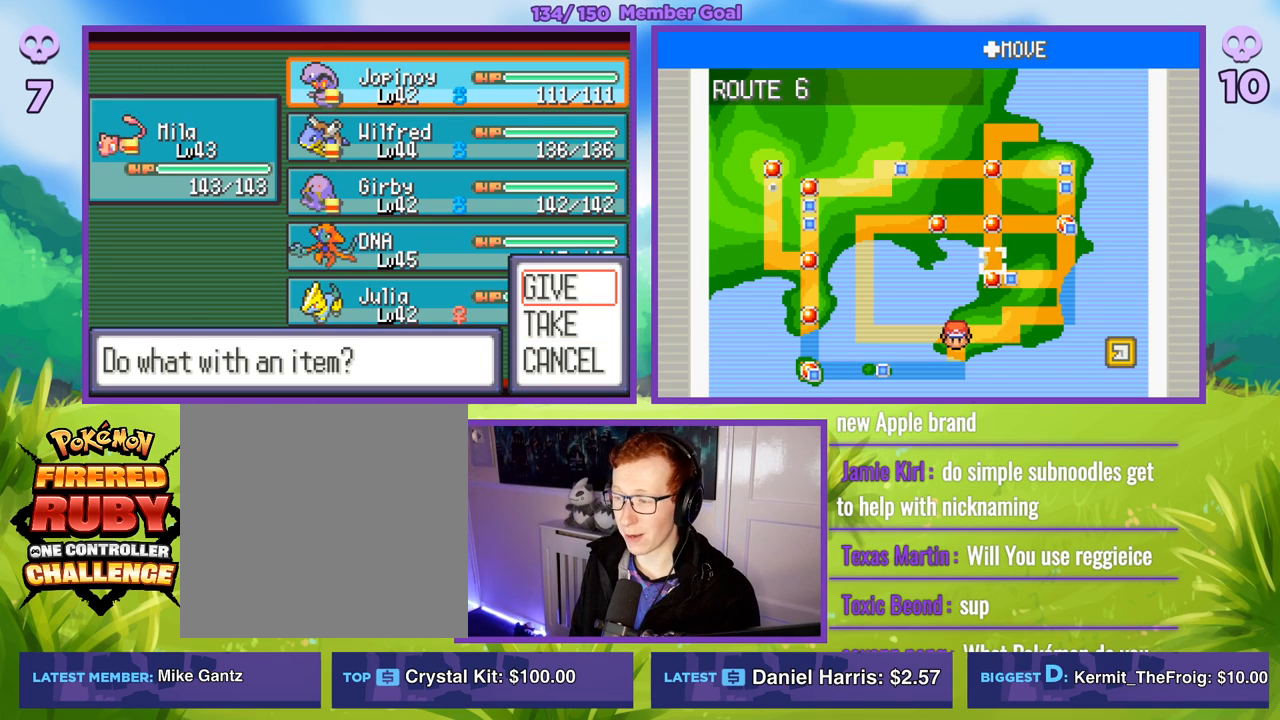
{"buttons": [], "left_stick": "right", "right_stick": "center", "events": [[250, "left_stick", "right"]]}
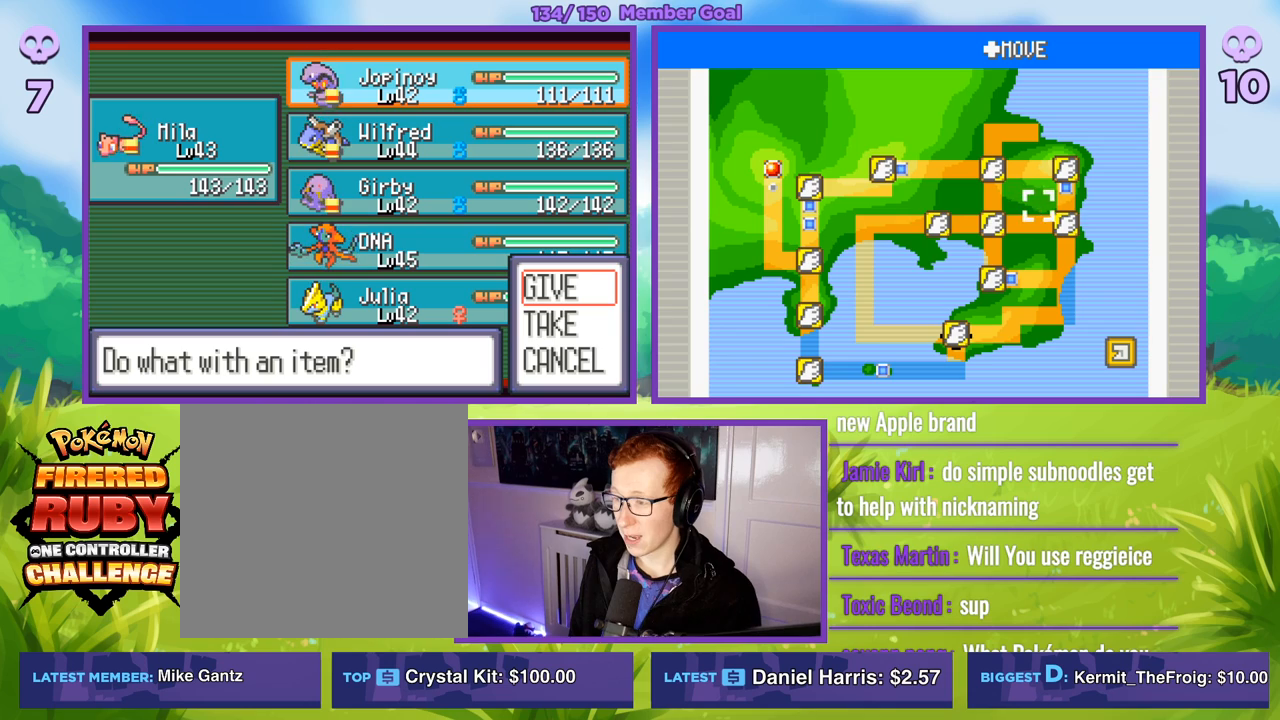
{"buttons": [], "left_stick": "center", "right_stick": "center", "events": [[117, "left_stick", "center"], [450, "left_stick", "down"], [500, "left_stick", "center"]]}
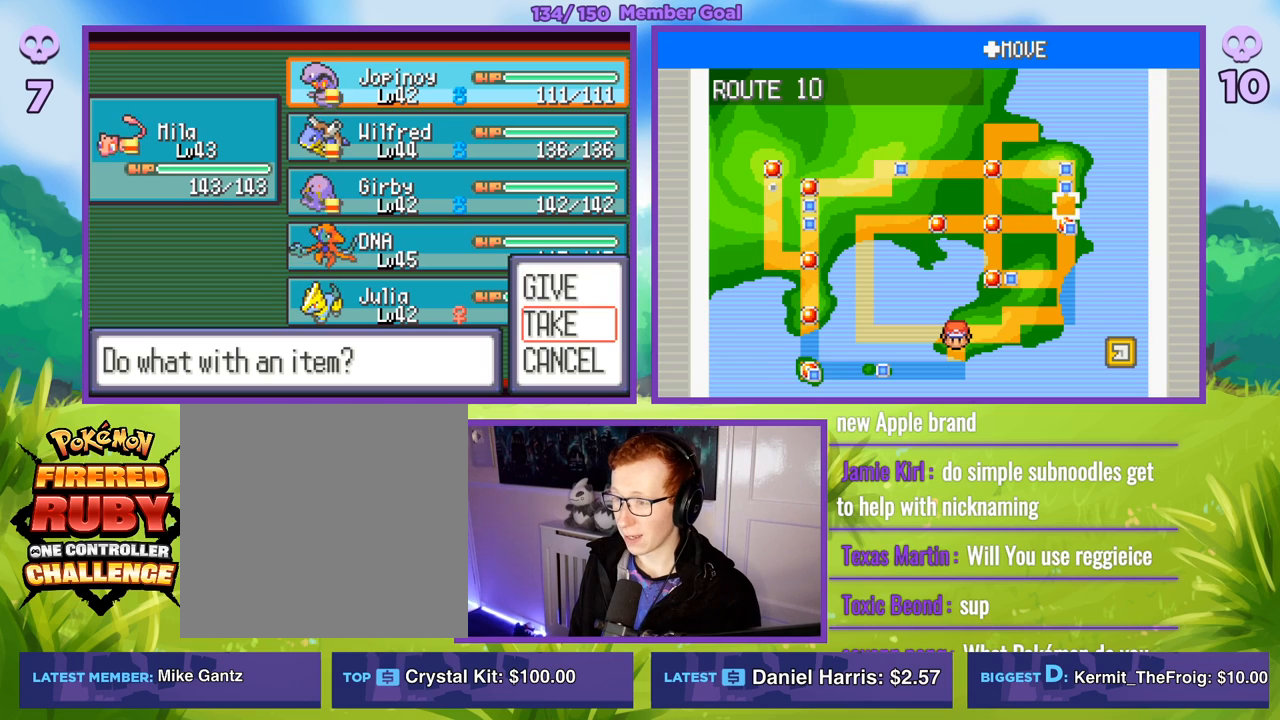
{"buttons": ["R1"], "left_stick": "center", "right_stick": "center", "events": [[300, "R1", "down"], [333, "A", "down"], [417, "A", "up"]]}
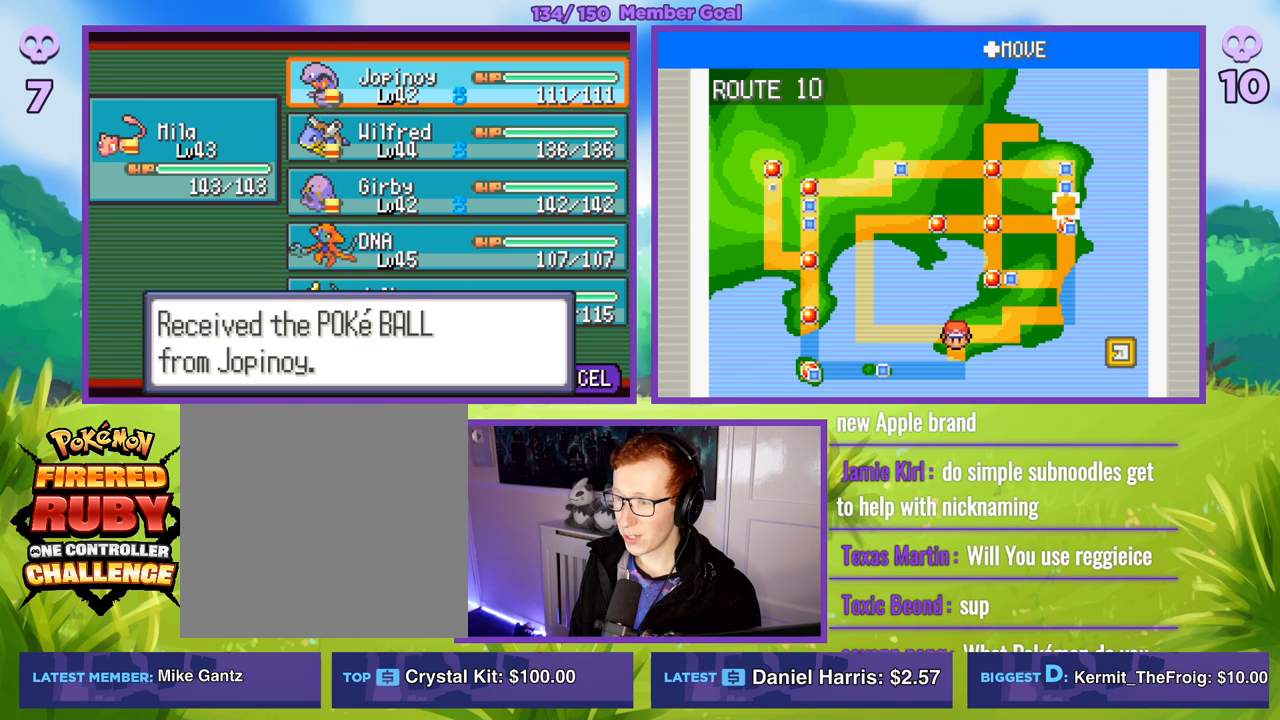
{"buttons": ["R1"], "left_stick": "center", "right_stick": "center", "events": [[17, "R1", "up"], [200, "left_stick", "down"], [283, "left_stick", "center"], [383, "R1", "down"], [400, "A", "down"], [483, "A", "up"]]}
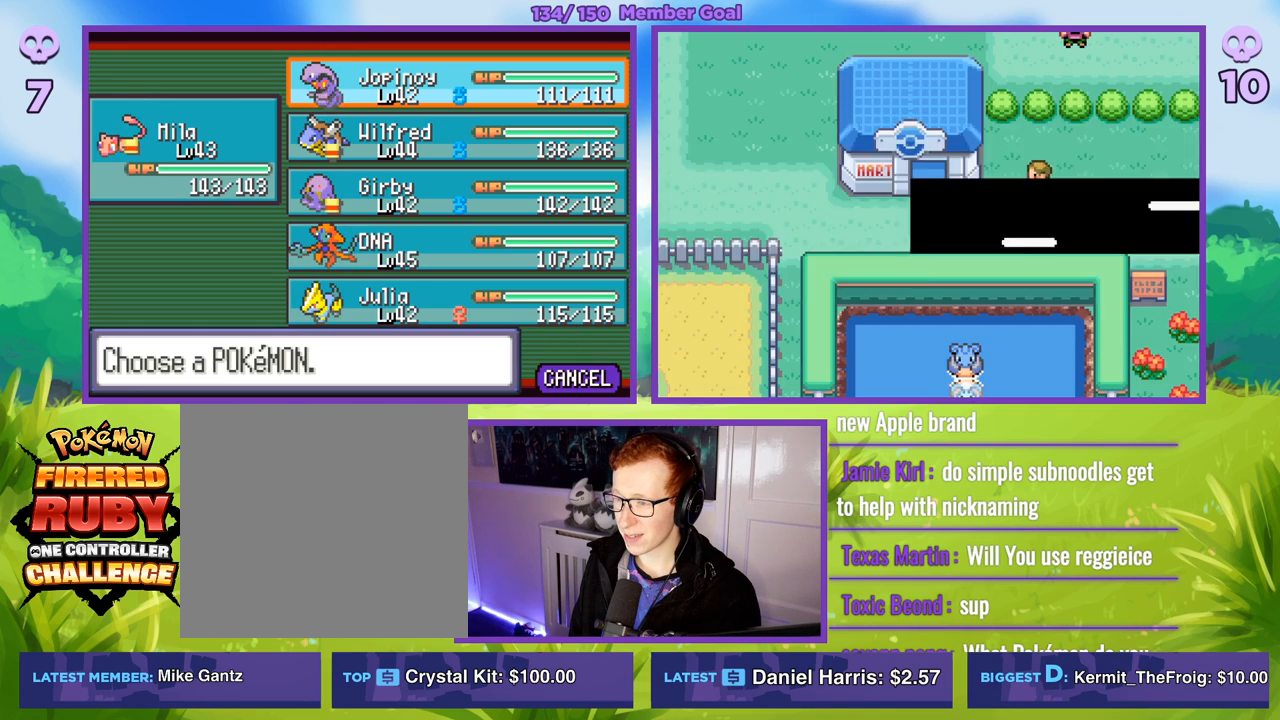
{"buttons": ["R1"], "left_stick": "right", "right_stick": "center", "events": [[467, "left_stick", "right"]]}